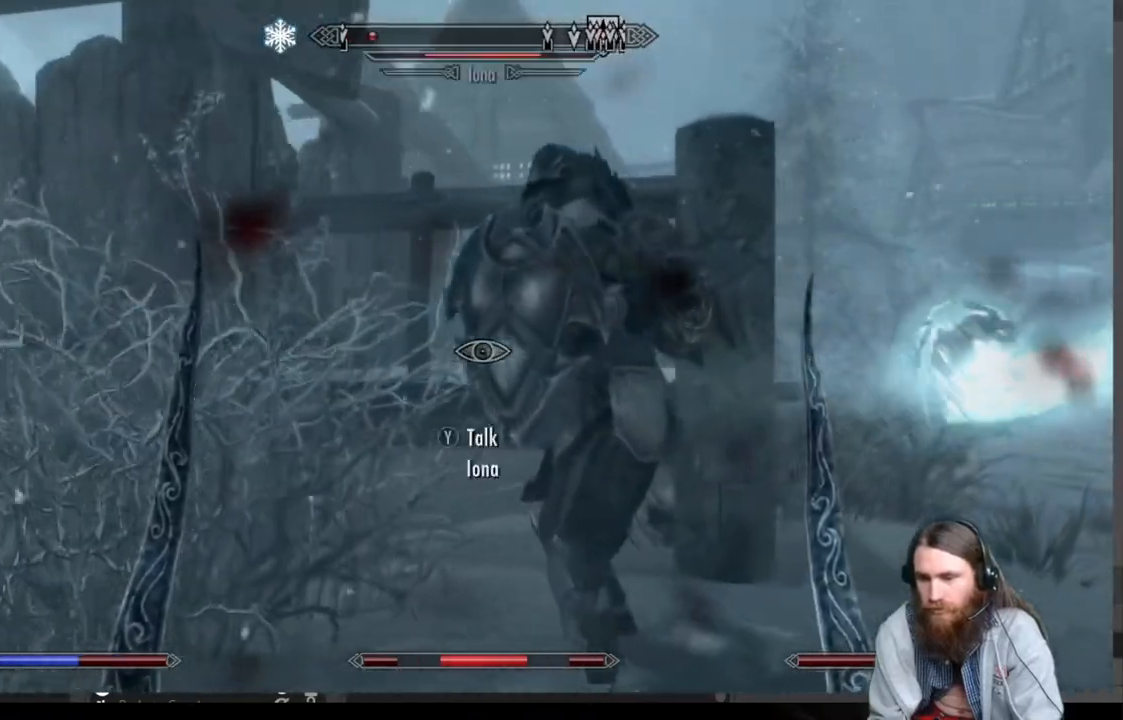
Gameplay with a controller (Xbox layout); each line is a JSON object with the inputs held at the frame after it. "events" lists button and stick changes between this image and that frame as [ms after this image, input, new state], when the widget could be followed in between.
{"buttons": [], "left_stick": "down-right", "right_stick": "center", "events": [[317, "left_stick", "down-right"], [317, "right_stick", "left"], [433, "right_stick", "center"]]}
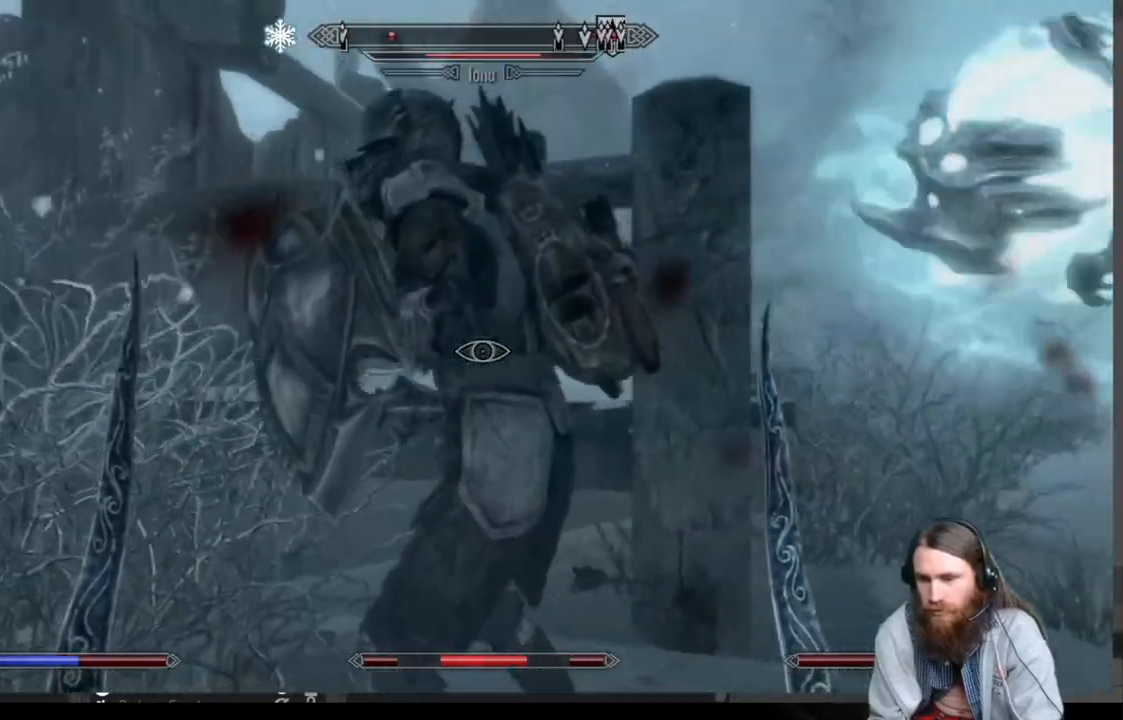
{"buttons": [], "left_stick": "down-right", "right_stick": "center", "events": [[200, "right_stick", "left"], [350, "right_stick", "center"]]}
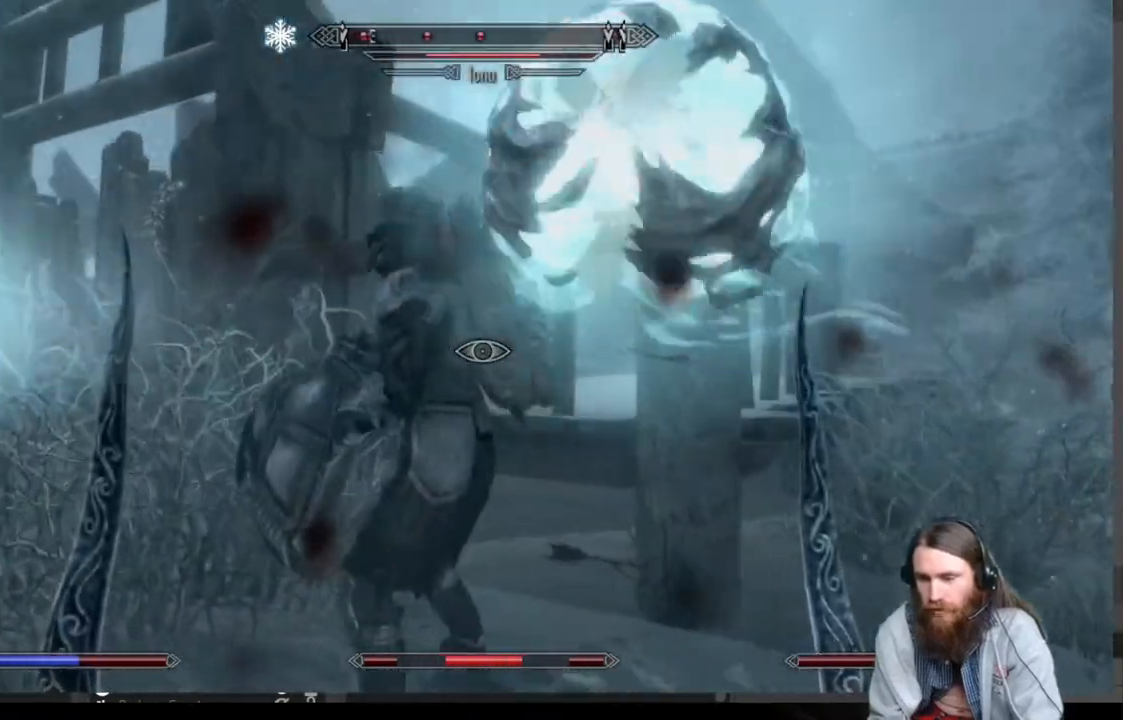
{"buttons": ["L2", "R2"], "left_stick": "down-right", "right_stick": "up-left", "events": [[167, "right_stick", "left"], [367, "L2", "down"], [367, "R2", "down"], [367, "right_stick", "up-left"]]}
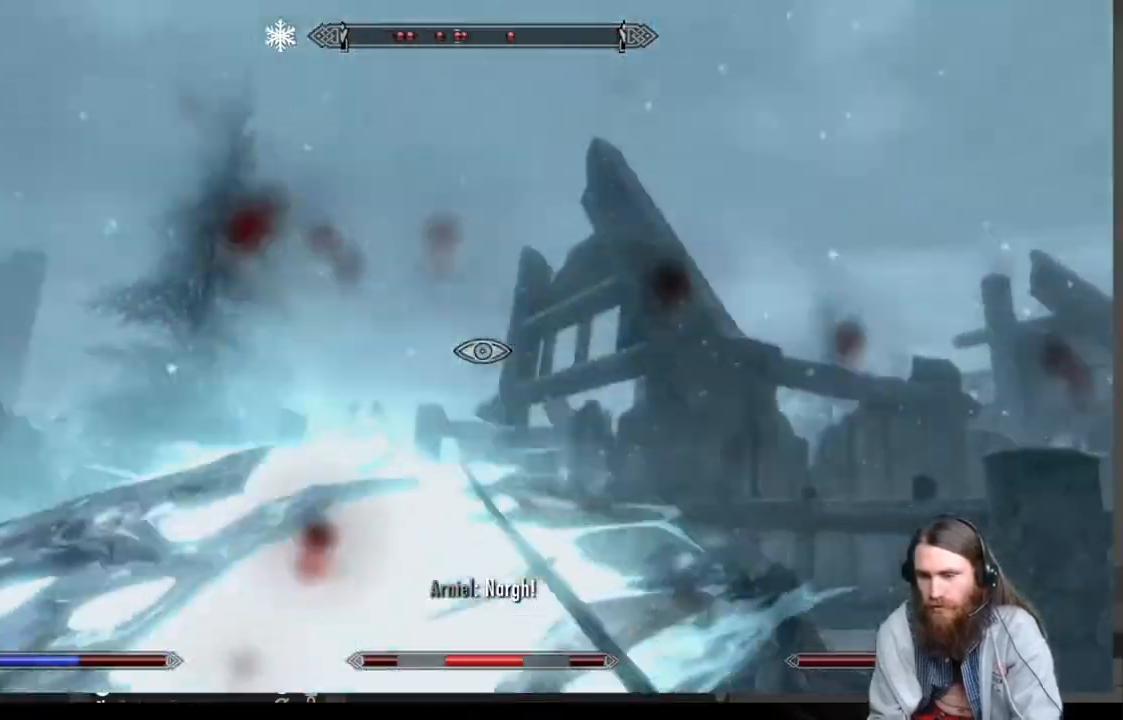
{"buttons": ["L2", "R2"], "left_stick": "center", "right_stick": "down-left", "events": [[183, "left_stick", "center"], [183, "right_stick", "left"], [367, "right_stick", "center"], [483, "right_stick", "down-left"]]}
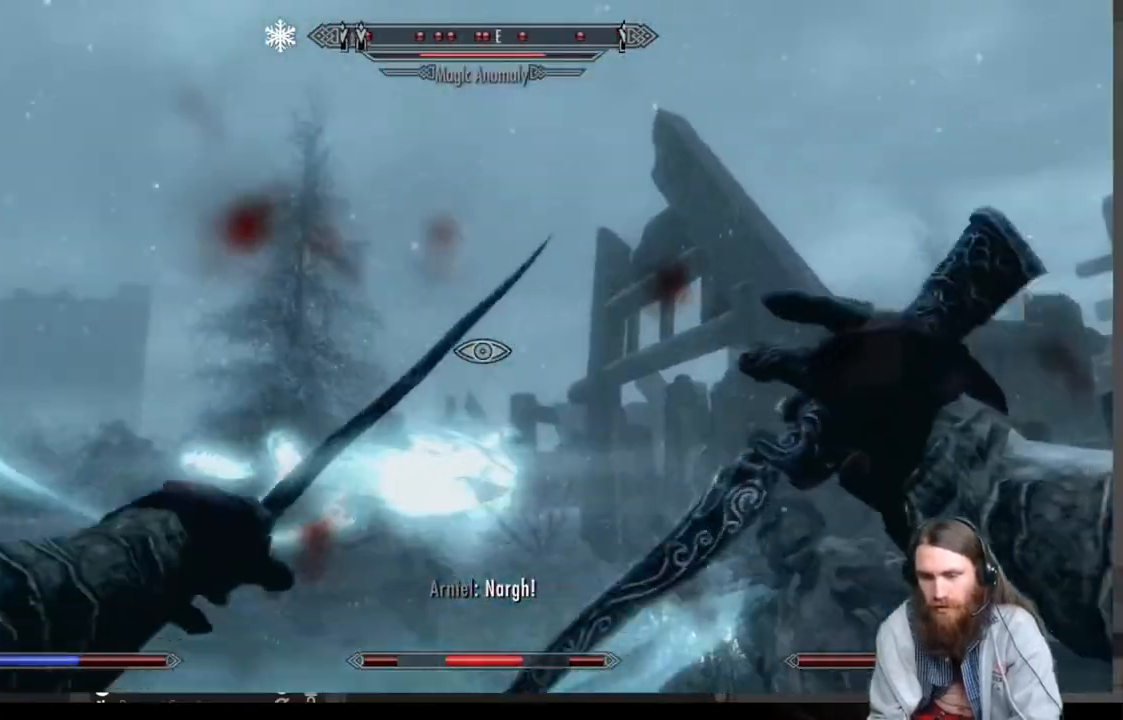
{"buttons": ["L2", "R2"], "left_stick": "center", "right_stick": "down-left", "events": []}
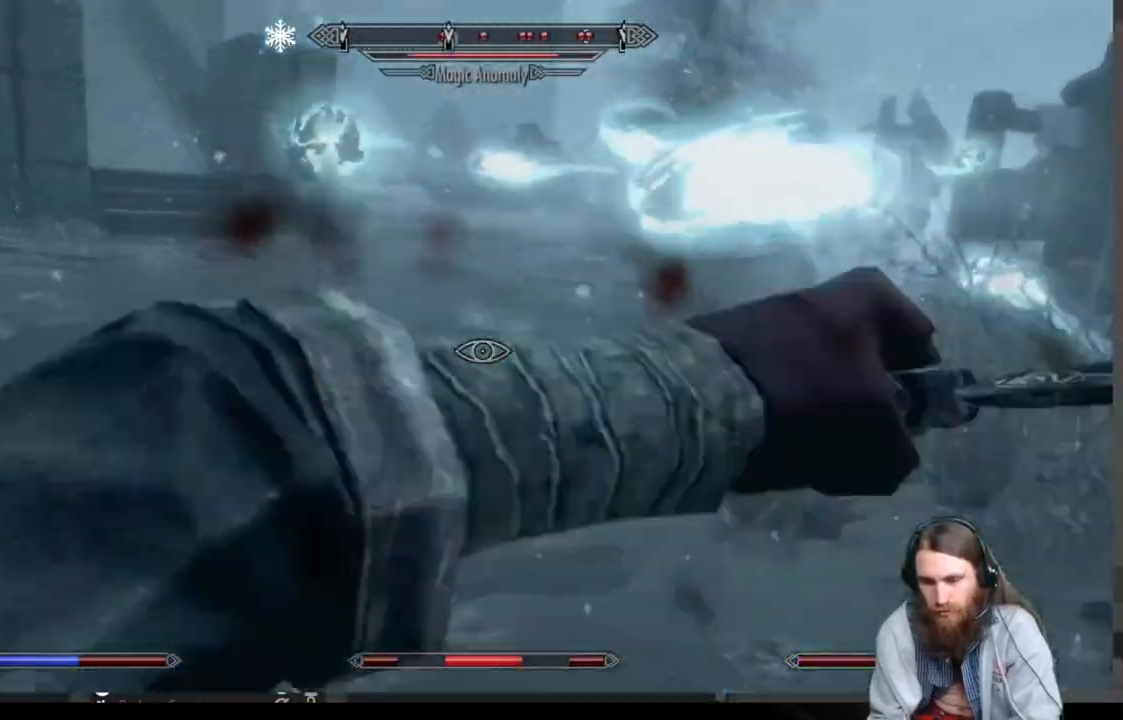
{"buttons": ["L2", "R2"], "left_stick": "center", "right_stick": "left", "events": [[67, "right_stick", "center"], [150, "right_stick", "down-left"], [417, "right_stick", "left"]]}
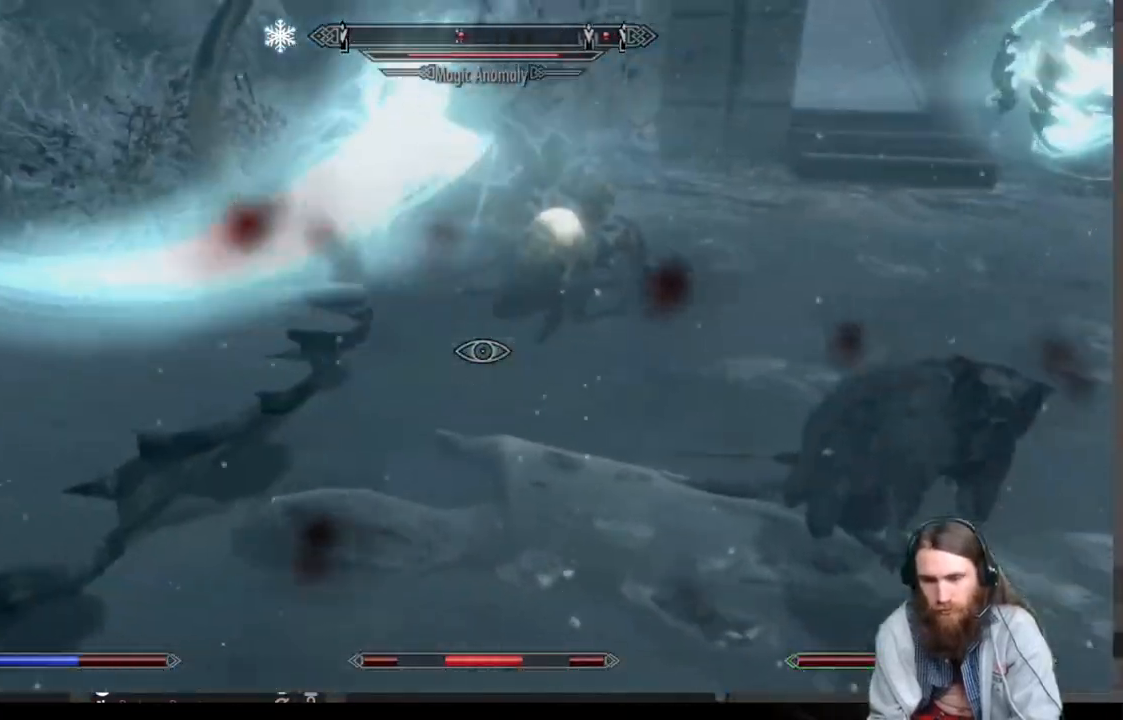
{"buttons": [], "left_stick": "center", "right_stick": "center", "events": [[50, "right_stick", "up"], [100, "right_stick", "center"], [133, "R2", "up"], [317, "L2", "up"]]}
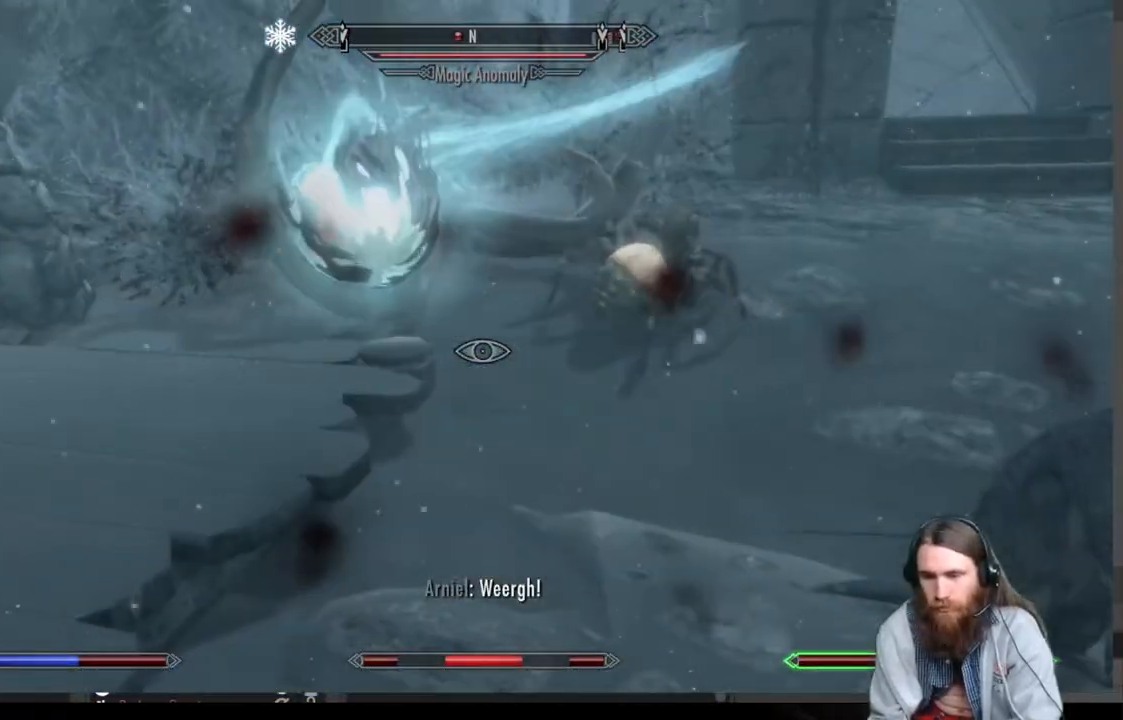
{"buttons": ["L2", "R2"], "left_stick": "up-left", "right_stick": "center", "events": [[67, "left_stick", "left"], [217, "left_stick", "up-left"], [333, "R2", "down"], [400, "L2", "down"]]}
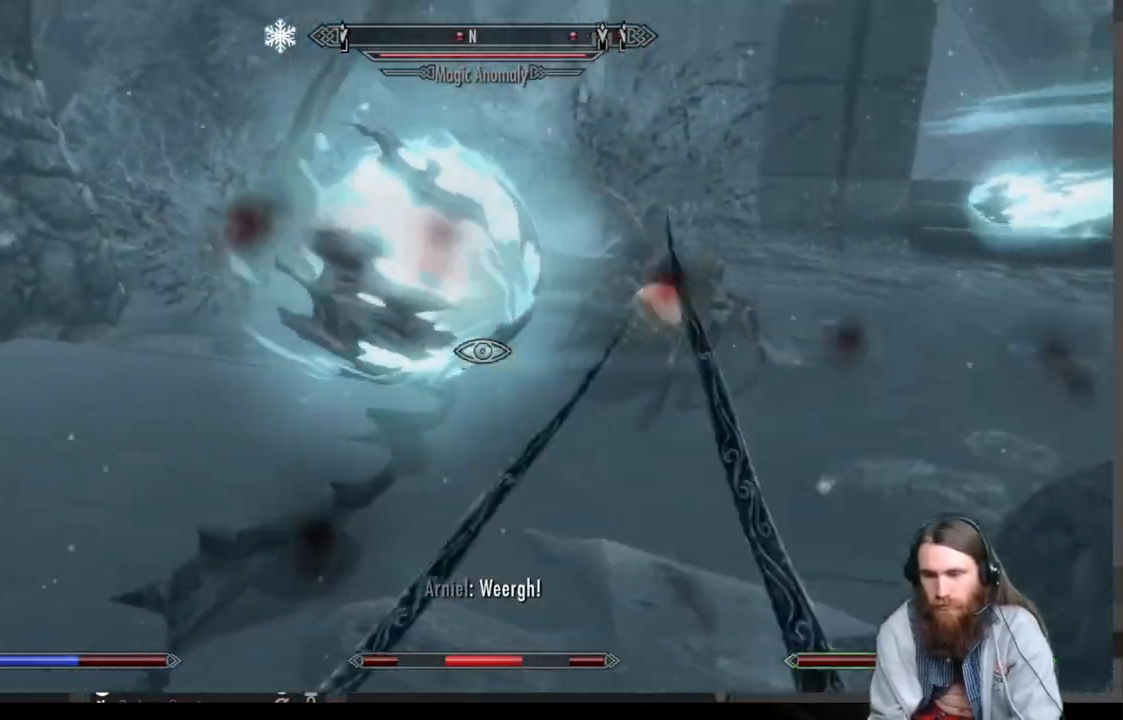
{"buttons": ["L2", "R2"], "left_stick": "center", "right_stick": "center", "events": [[500, "left_stick", "center"]]}
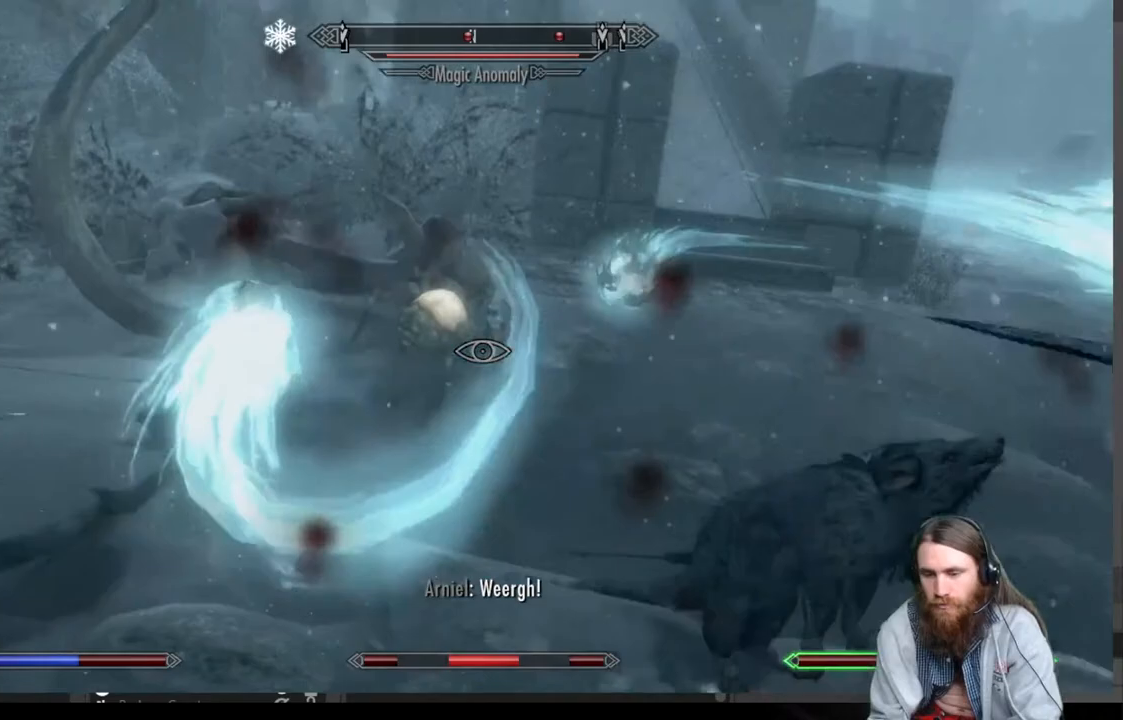
{"buttons": ["L2", "R2"], "left_stick": "left", "right_stick": "center", "events": [[317, "left_stick", "left"]]}
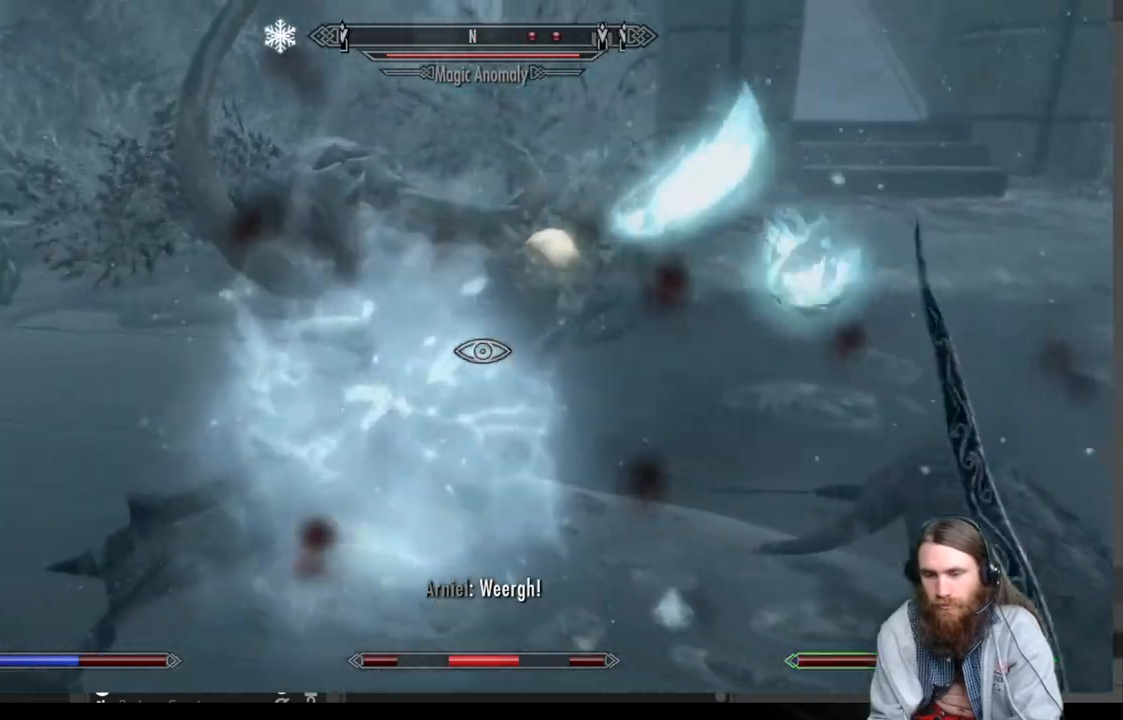
{"buttons": [], "left_stick": "left", "right_stick": "center", "events": [[100, "R2", "up"], [117, "L2", "up"]]}
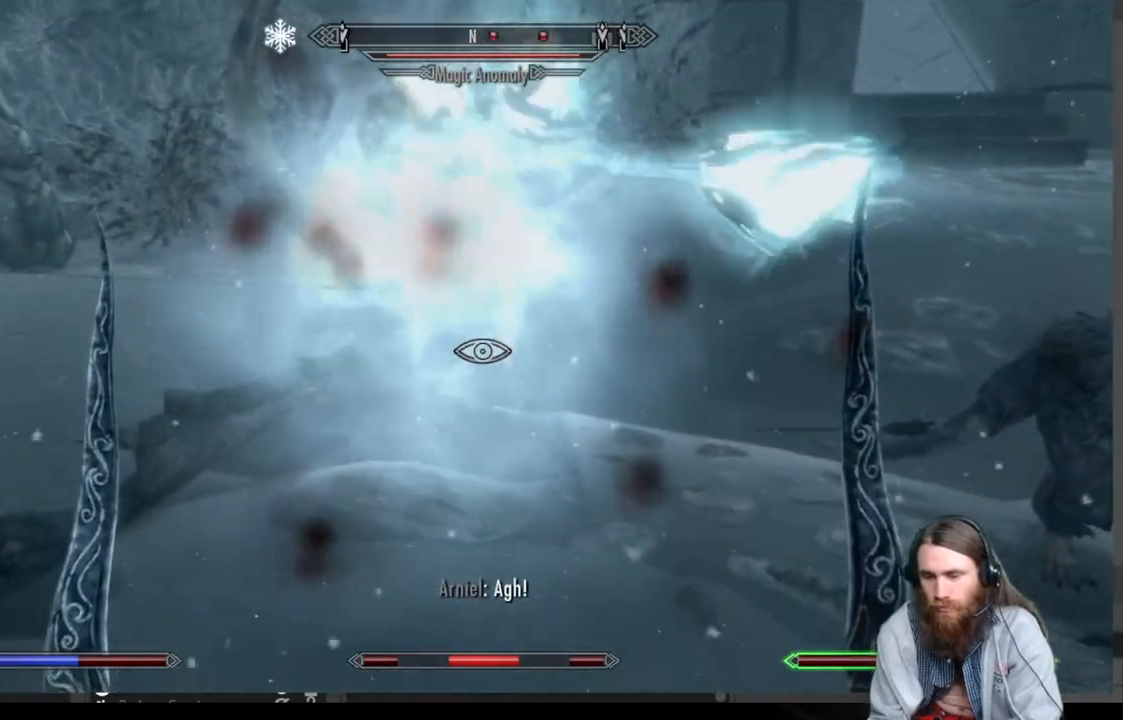
{"buttons": [], "left_stick": "up-left", "right_stick": "center", "events": [[100, "right_stick", "up-right"], [283, "right_stick", "center"], [467, "left_stick", "up-left"]]}
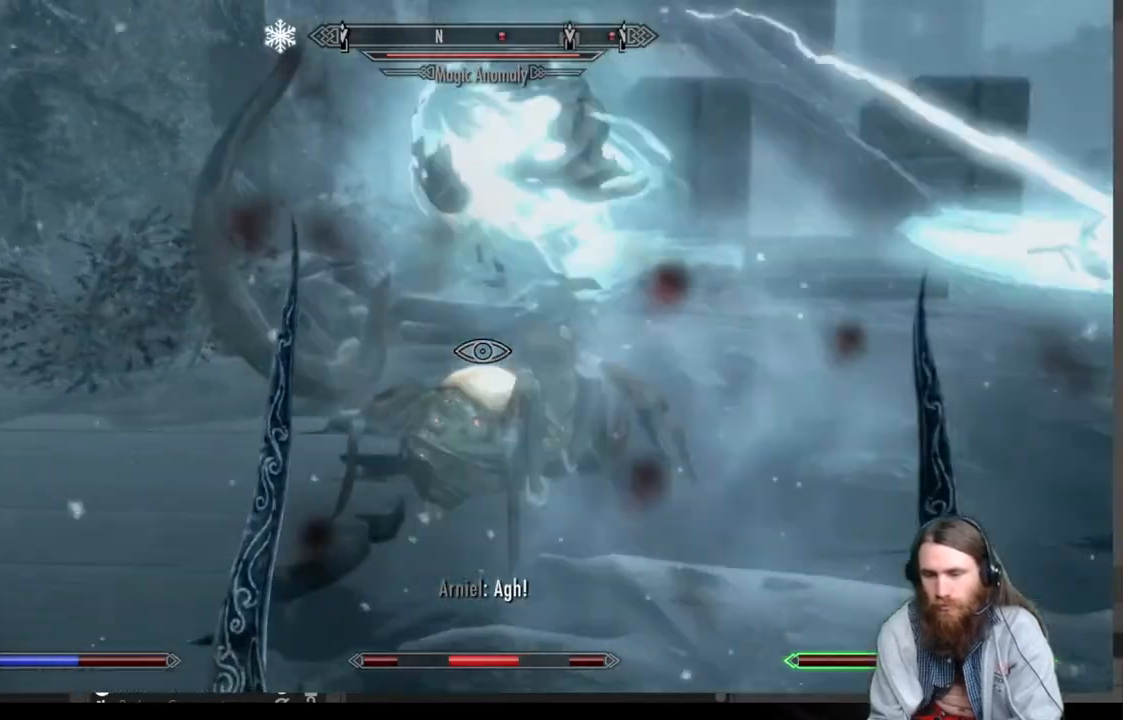
{"buttons": [], "left_stick": "center", "right_stick": "center", "events": [[33, "right_stick", "right"], [233, "R2", "down"], [283, "right_stick", "center"], [417, "R2", "up"], [450, "left_stick", "center"]]}
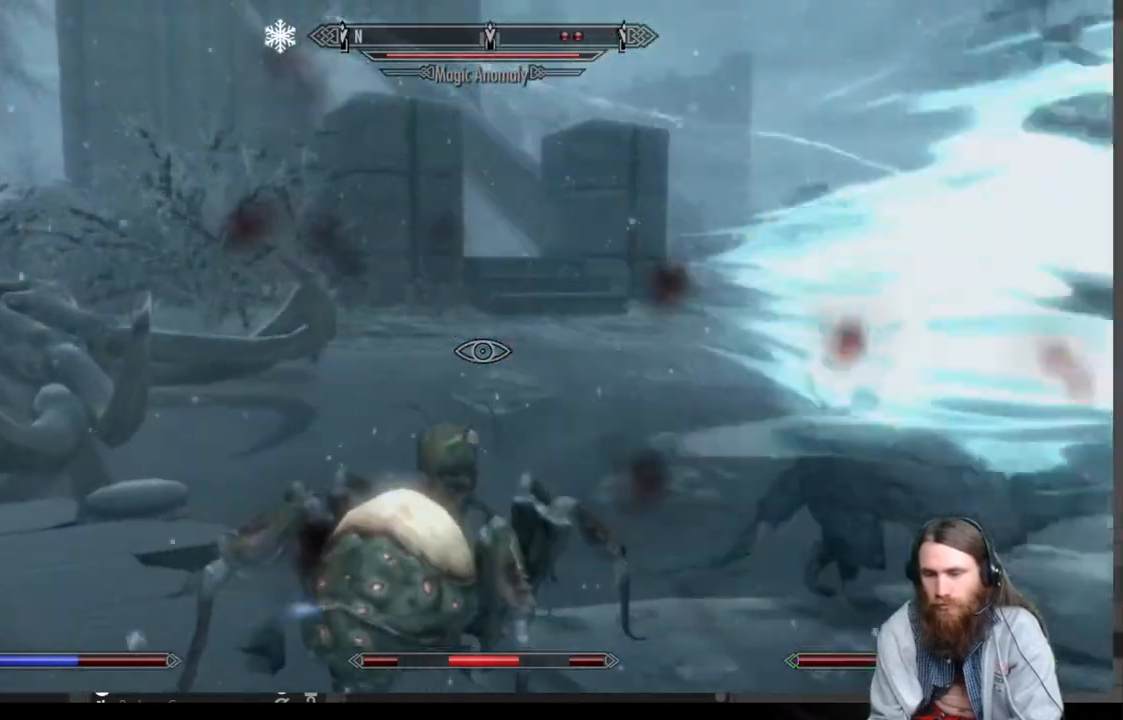
{"buttons": [], "left_stick": "down", "right_stick": "right", "events": [[150, "right_stick", "right"], [333, "left_stick", "down"]]}
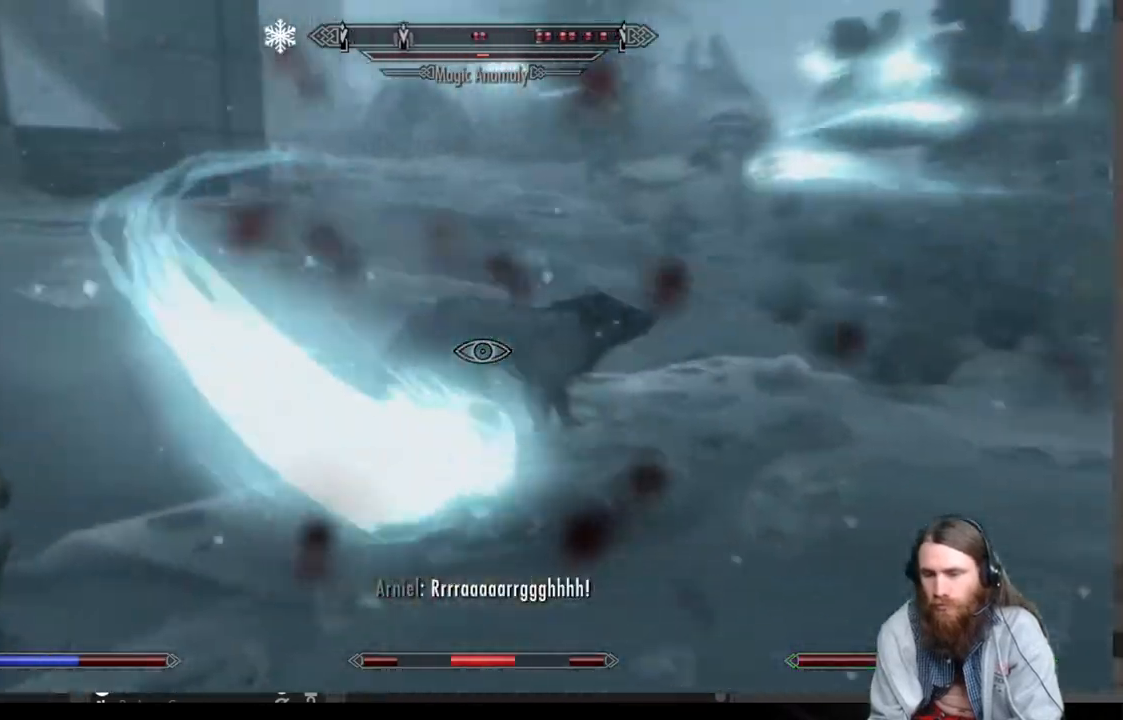
{"buttons": [], "left_stick": "center", "right_stick": "right", "events": [[100, "right_stick", "center"], [167, "R2", "down"], [267, "left_stick", "left"], [317, "left_stick", "center"], [350, "R2", "up"], [450, "right_stick", "right"]]}
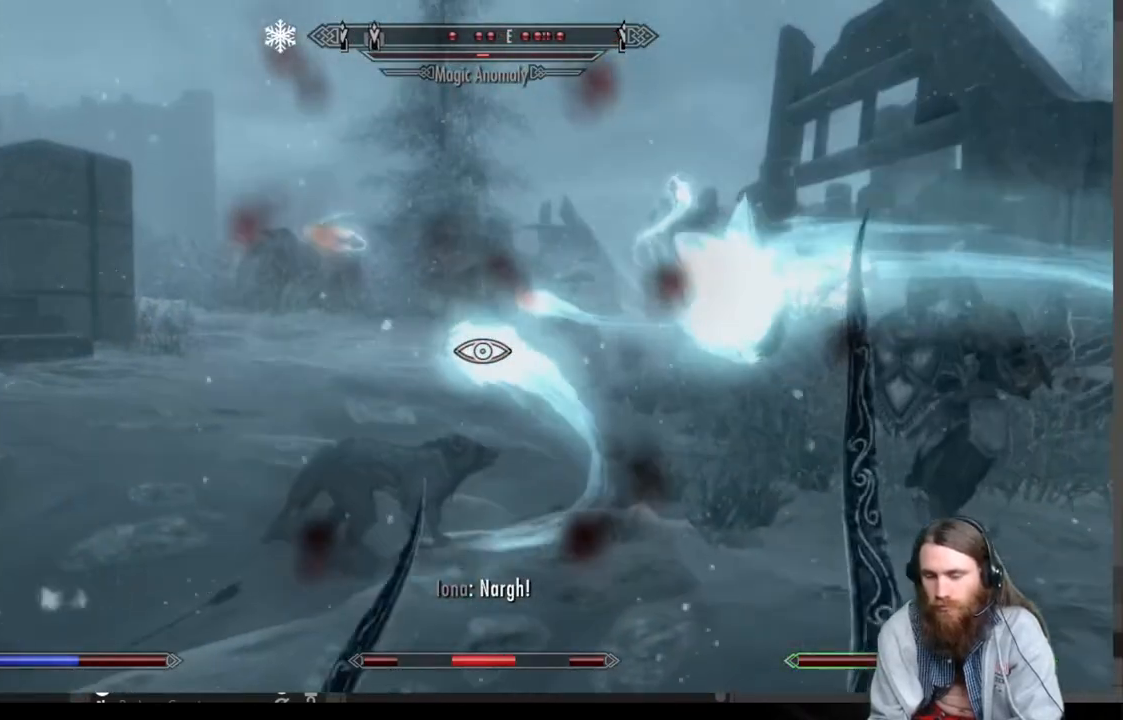
{"buttons": [], "left_stick": "center", "right_stick": "right", "events": [[83, "right_stick", "center"], [300, "right_stick", "right"]]}
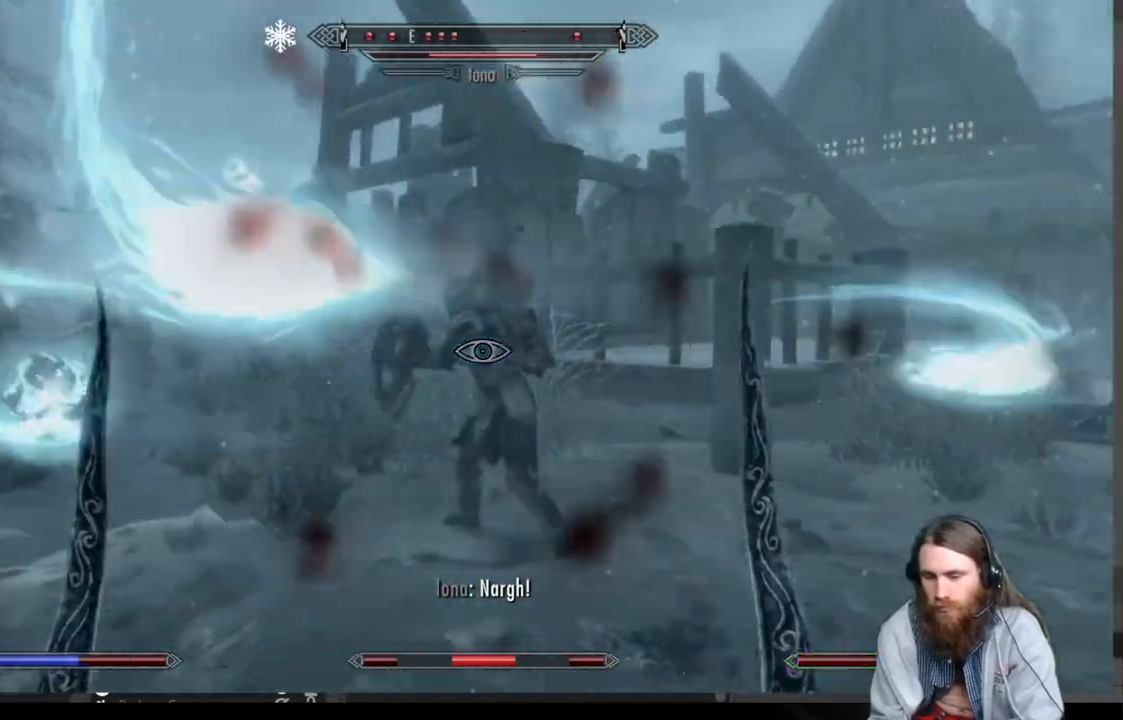
{"buttons": [], "left_stick": "right", "right_stick": "right", "events": [[33, "right_stick", "center"], [67, "left_stick", "down-left"], [250, "left_stick", "center"], [283, "right_stick", "right"], [300, "left_stick", "right"]]}
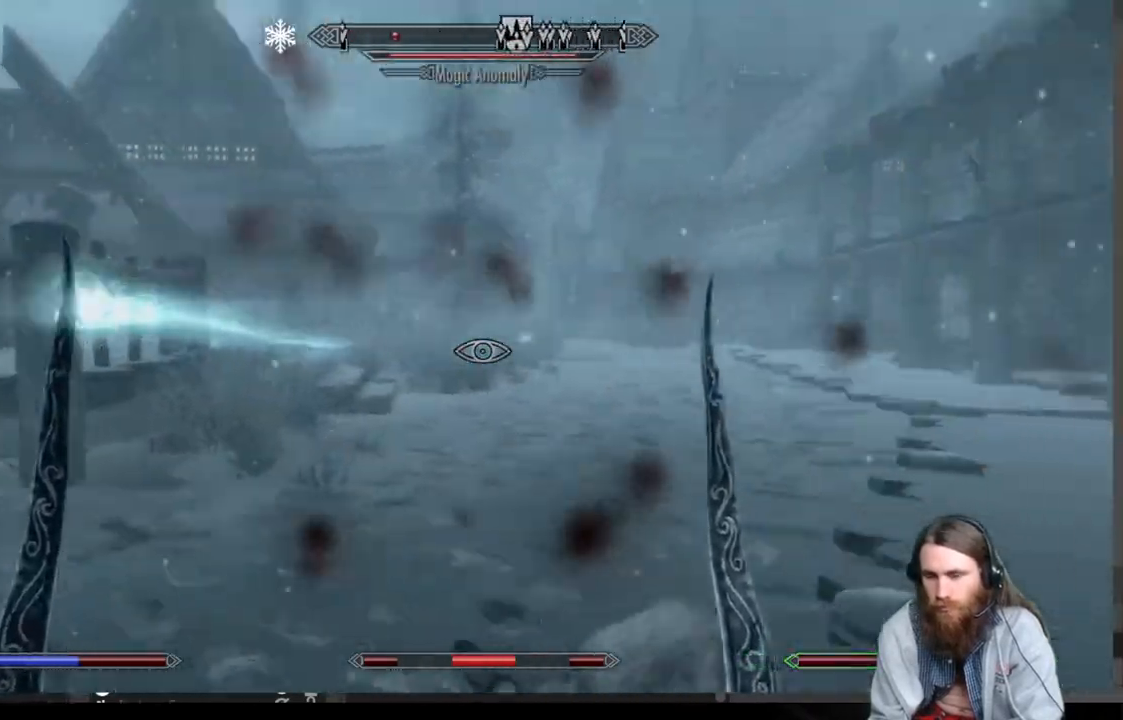
{"buttons": [], "left_stick": "up-right", "right_stick": "left", "events": [[17, "right_stick", "center"], [50, "left_stick", "up-right"], [250, "left_stick", "up"], [383, "right_stick", "left"], [400, "left_stick", "up-right"]]}
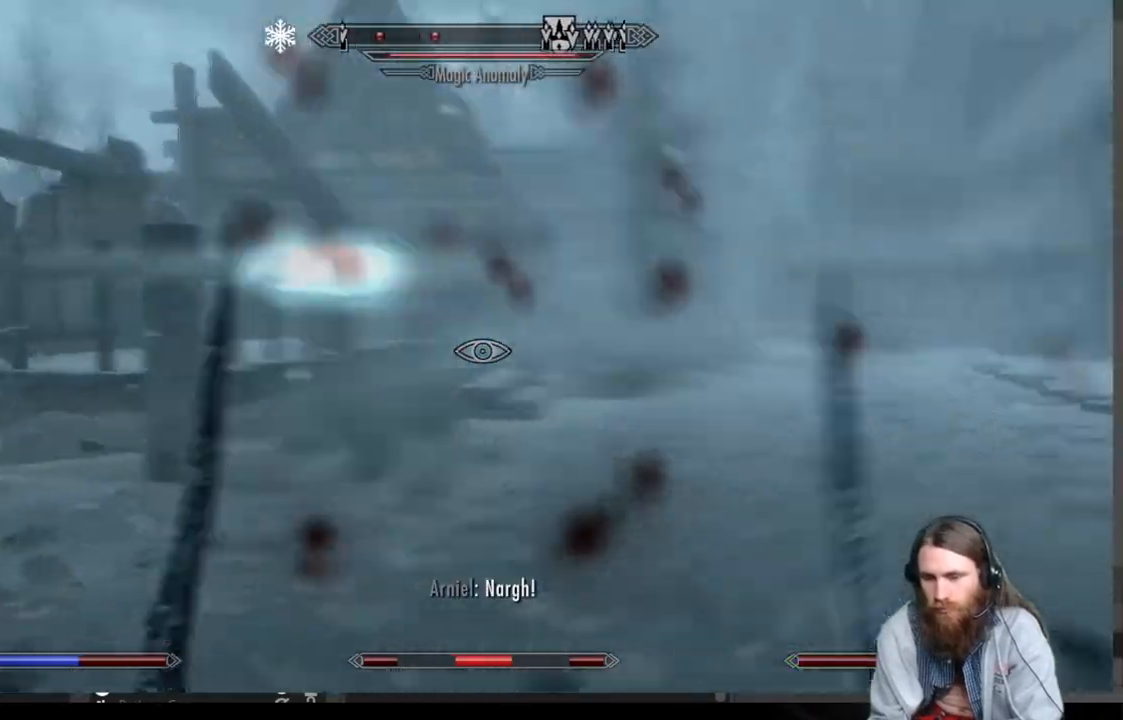
{"buttons": [], "left_stick": "up-right", "right_stick": "center", "events": [[83, "right_stick", "center"]]}
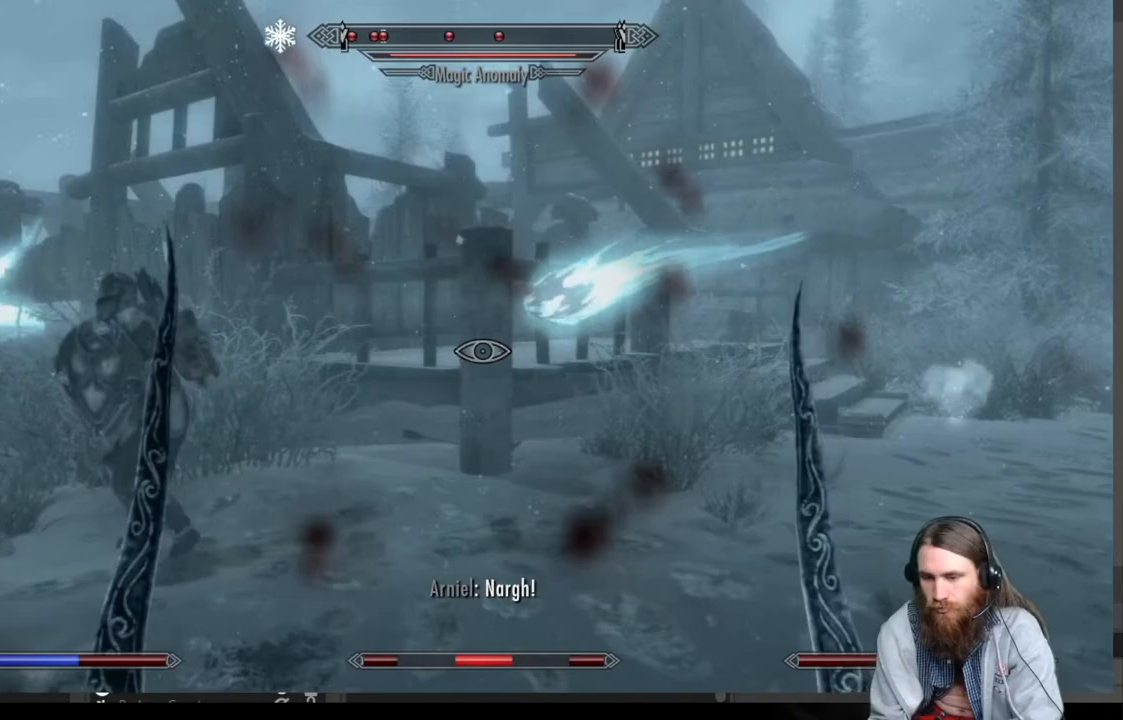
{"buttons": [], "left_stick": "up-right", "right_stick": "down-left", "events": [[17, "A", "down"], [83, "left_stick", "up"], [183, "A", "up"], [467, "right_stick", "down-left"], [500, "left_stick", "up-right"]]}
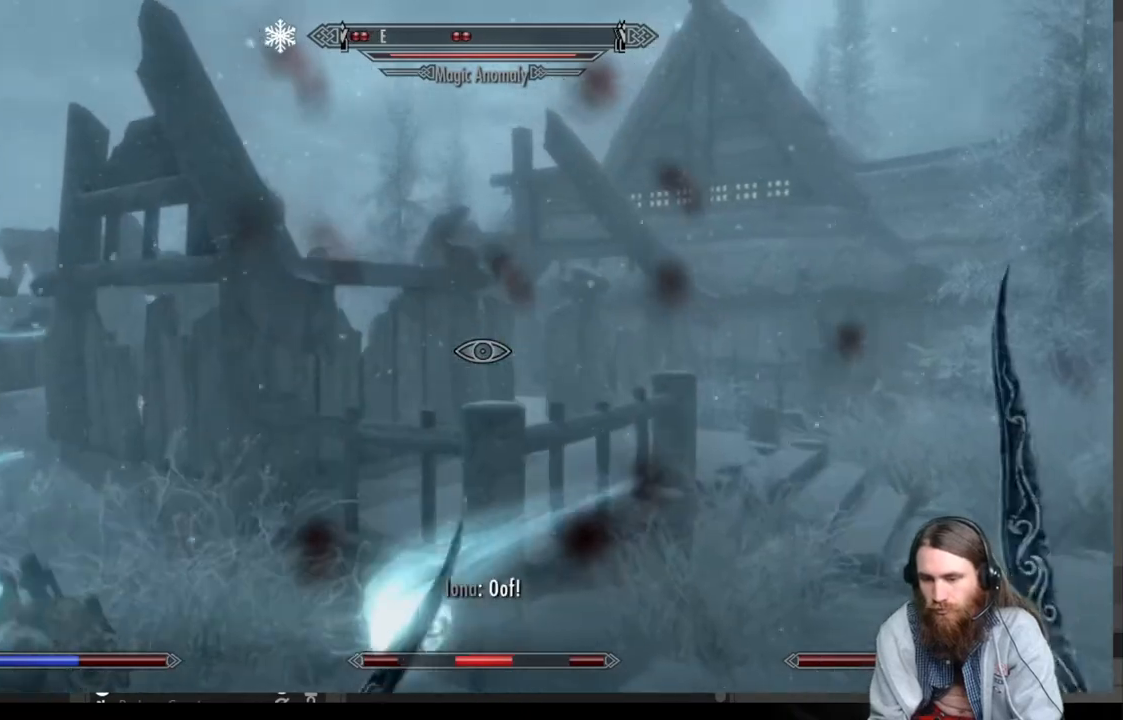
{"buttons": [], "left_stick": "right", "right_stick": "center", "events": [[183, "right_stick", "center"], [200, "left_stick", "right"], [383, "right_stick", "left"], [500, "right_stick", "center"]]}
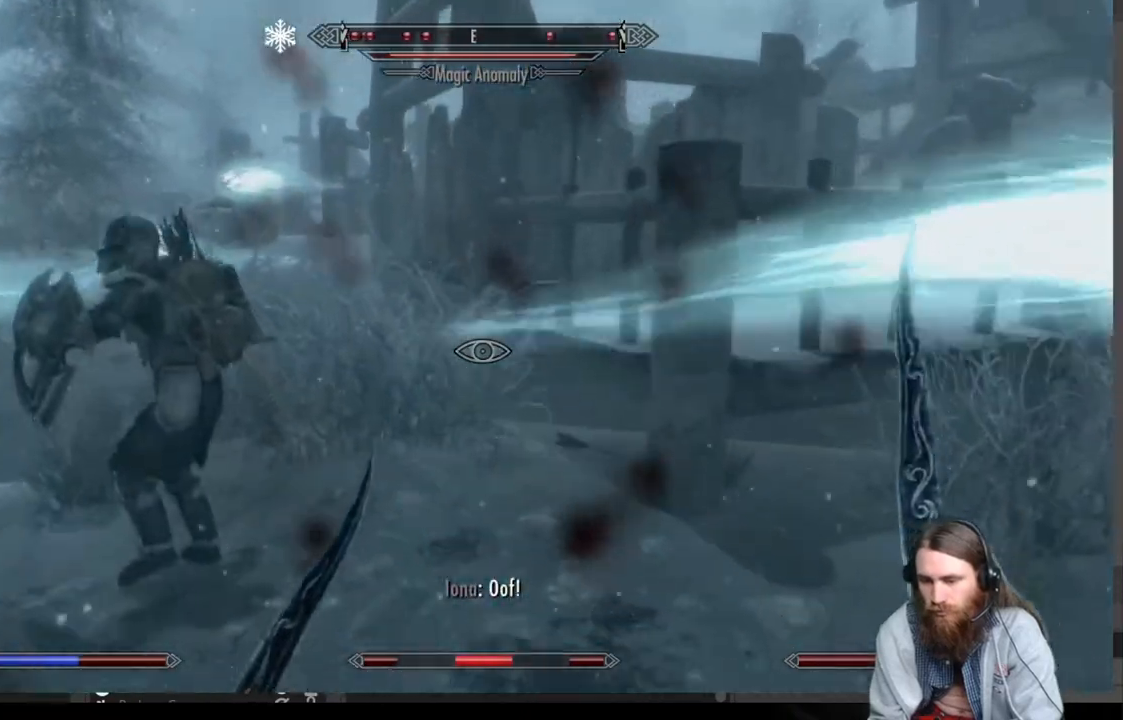
{"buttons": [], "left_stick": "down-right", "right_stick": "left", "events": [[133, "right_stick", "left"], [283, "left_stick", "down-right"]]}
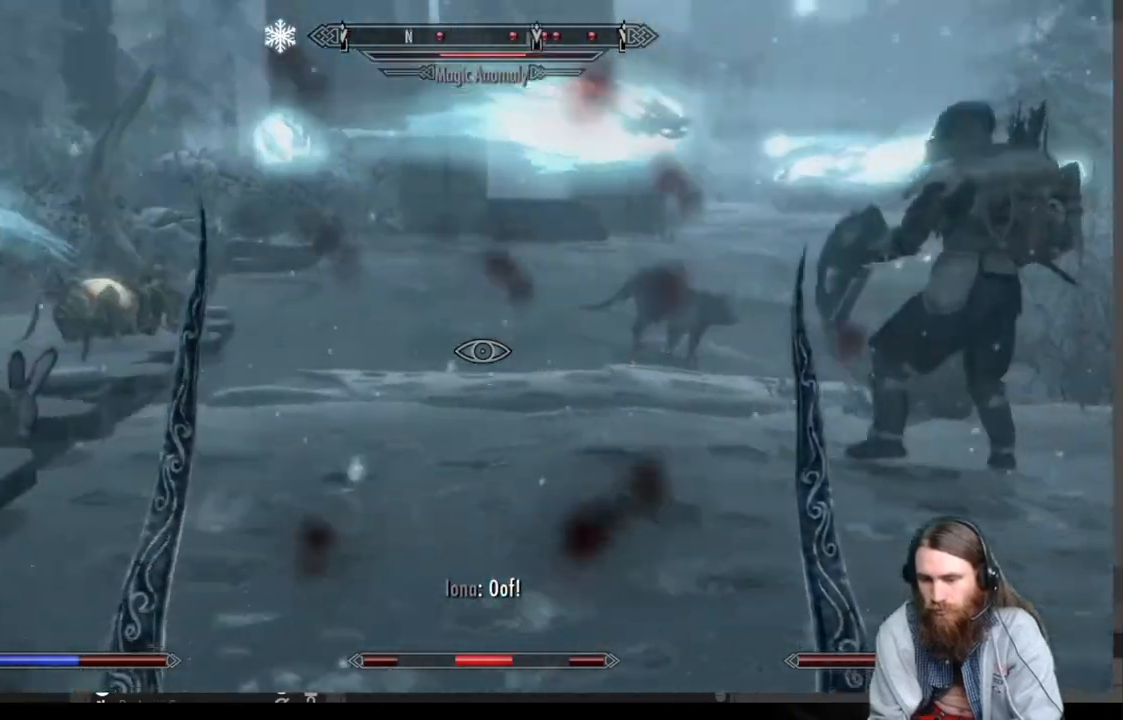
{"buttons": [], "left_stick": "center", "right_stick": "center", "events": [[83, "left_stick", "center"], [133, "right_stick", "center"], [200, "DPAD_UP", "down"], [333, "DPAD_UP", "up"]]}
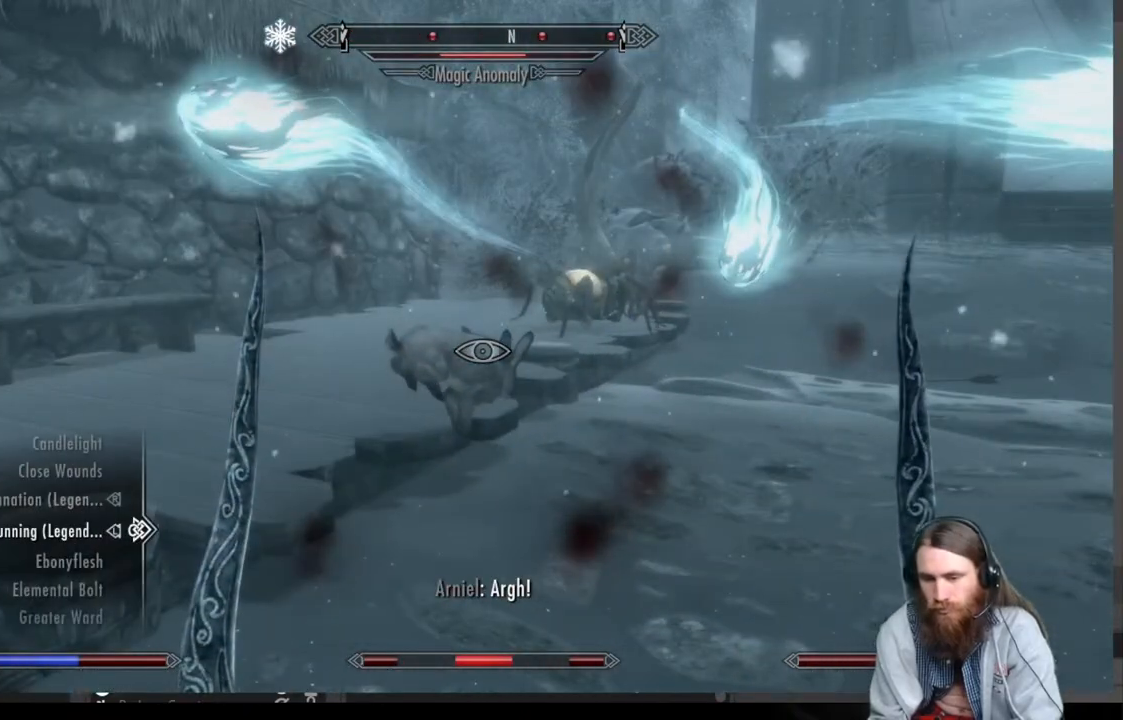
{"buttons": ["DPAD_UP"], "left_stick": "center", "right_stick": "center", "events": [[283, "DPAD_UP", "down"], [400, "DPAD_UP", "up"], [500, "DPAD_UP", "down"]]}
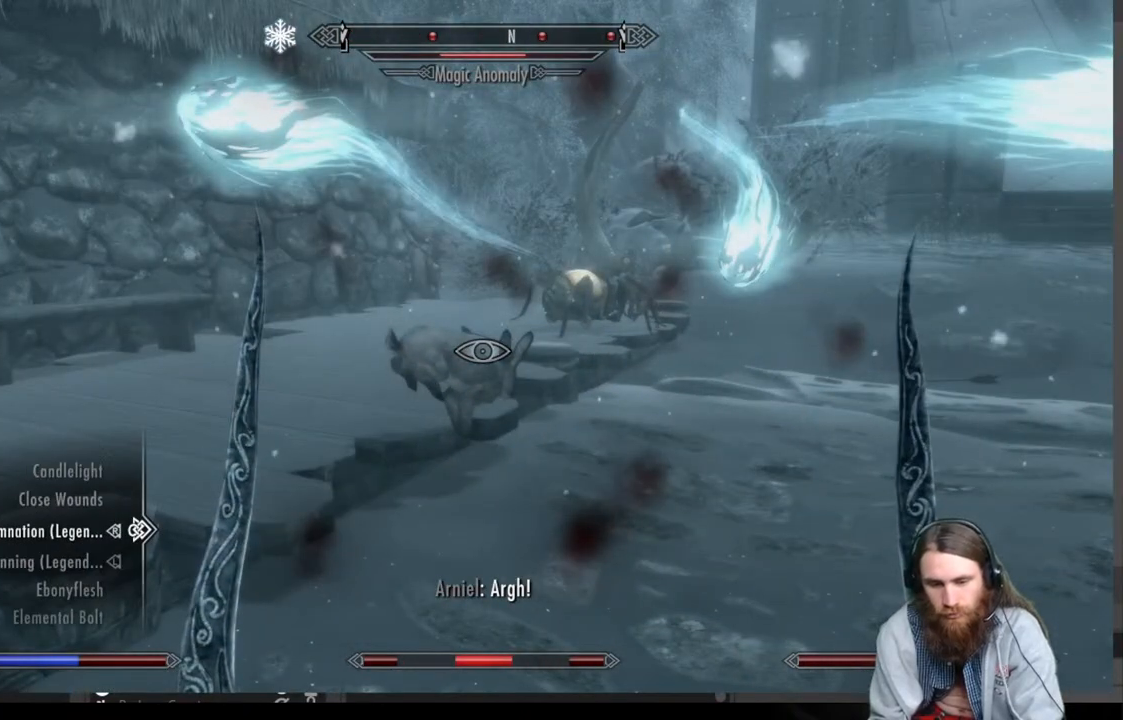
{"buttons": ["B"], "left_stick": "center", "right_stick": "center", "events": [[100, "DPAD_UP", "up"], [267, "L2", "down"], [433, "L2", "up"], [500, "B", "down"]]}
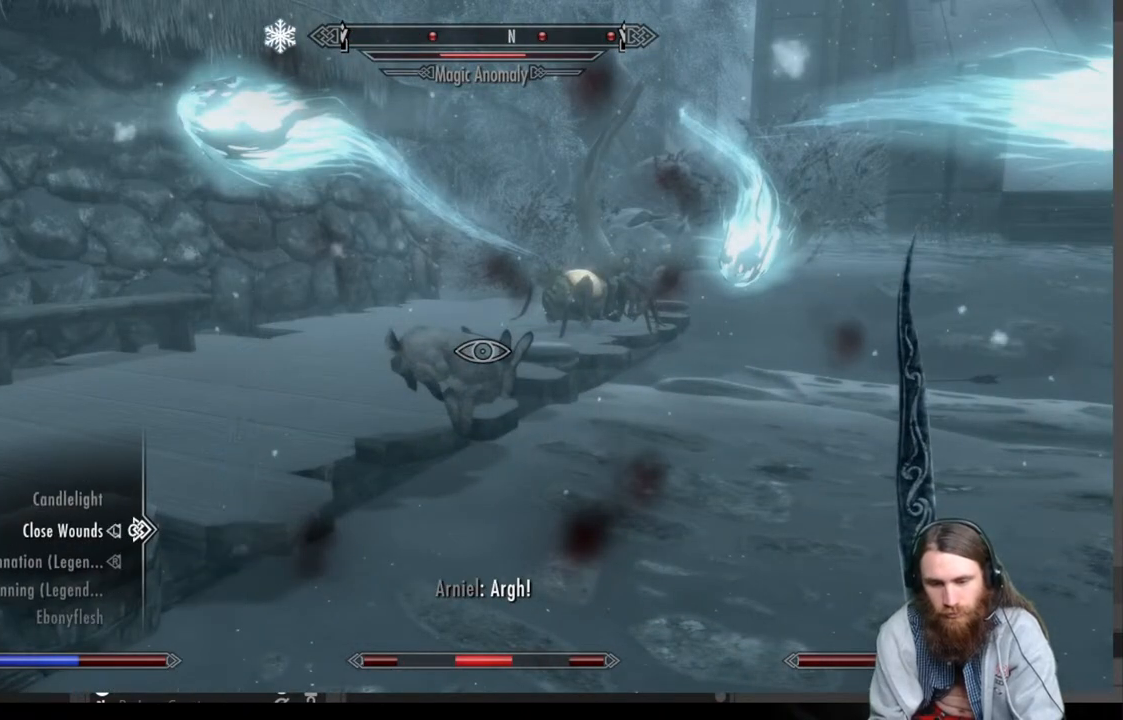
{"buttons": [], "left_stick": "down-left", "right_stick": "center", "events": [[117, "B", "up"], [167, "left_stick", "down-left"], [333, "right_stick", "right"], [483, "right_stick", "center"]]}
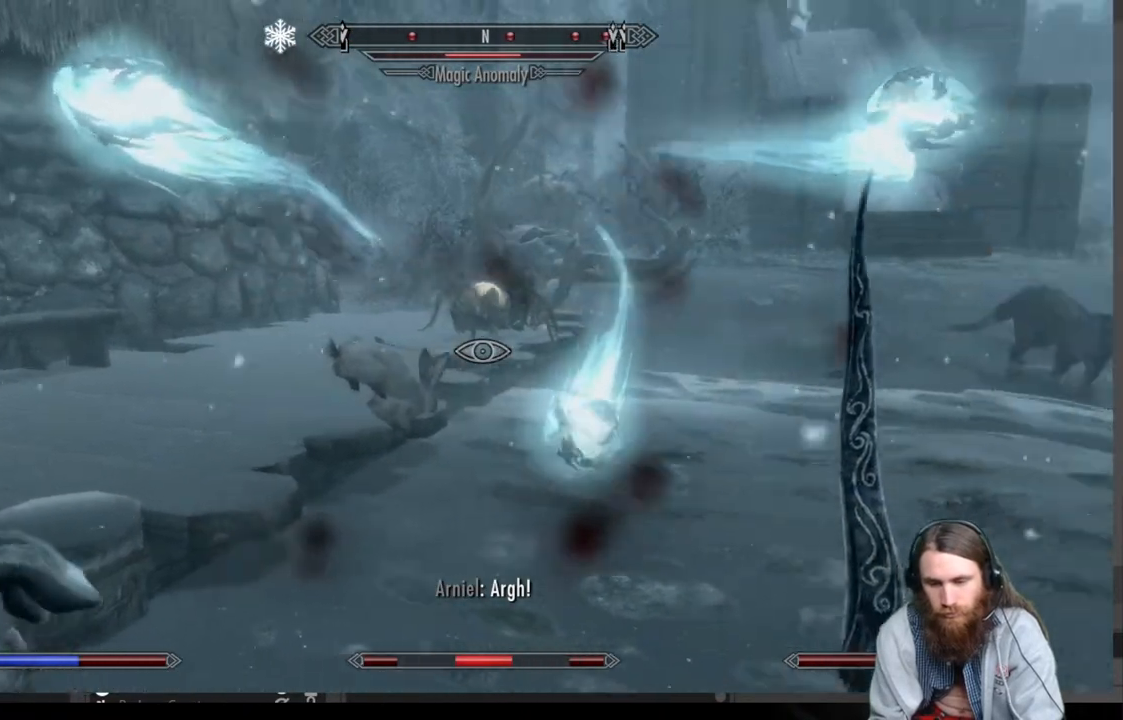
{"buttons": ["L2"], "left_stick": "down-left", "right_stick": "center", "events": [[117, "L2", "down"]]}
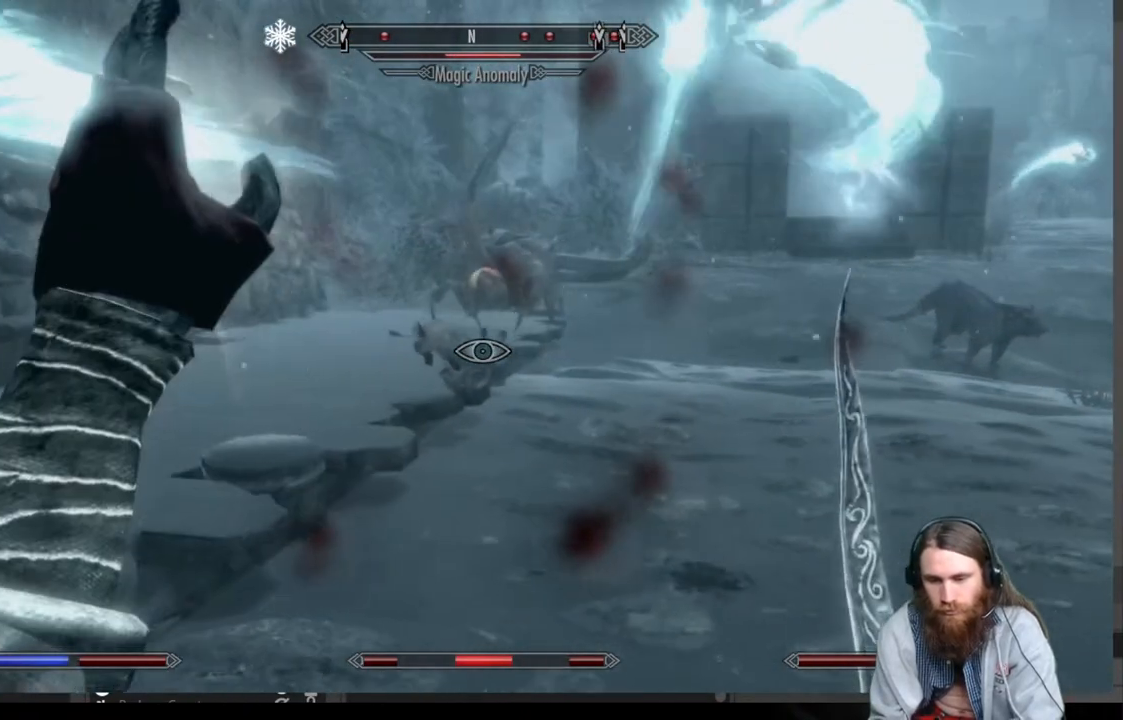
{"buttons": [], "left_stick": "up-left", "right_stick": "center", "events": [[200, "left_stick", "up-left"], [350, "L2", "up"]]}
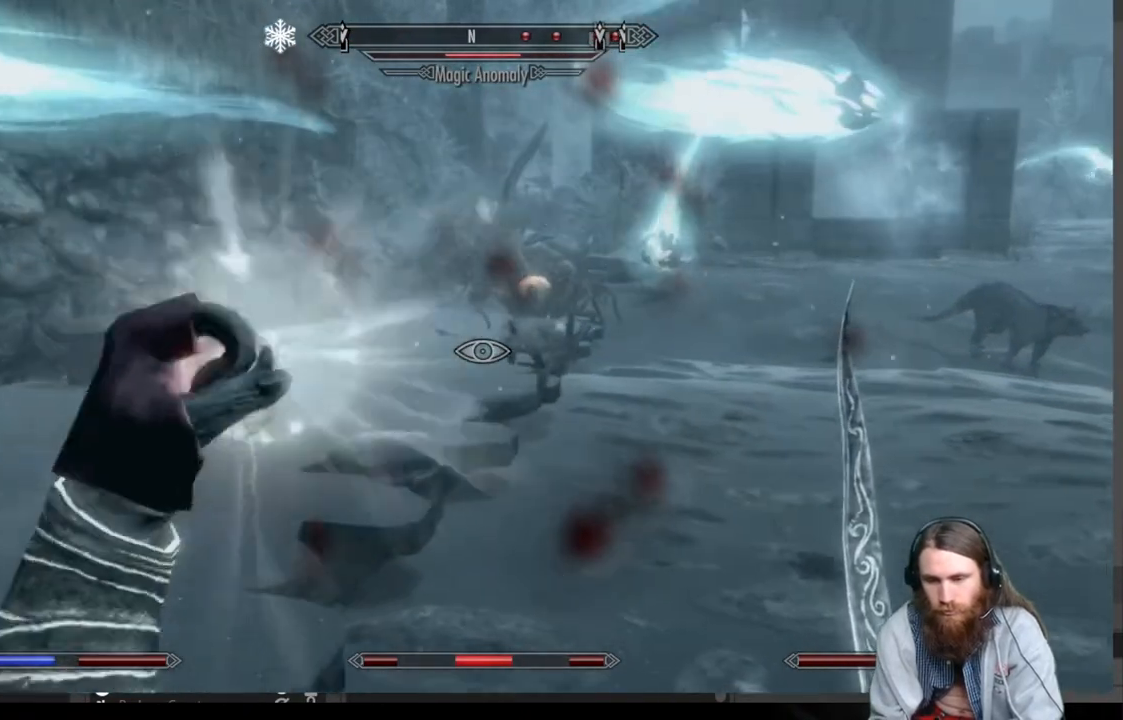
{"buttons": [], "left_stick": "up-right", "right_stick": "right", "events": [[183, "left_stick", "up-right"], [367, "right_stick", "right"]]}
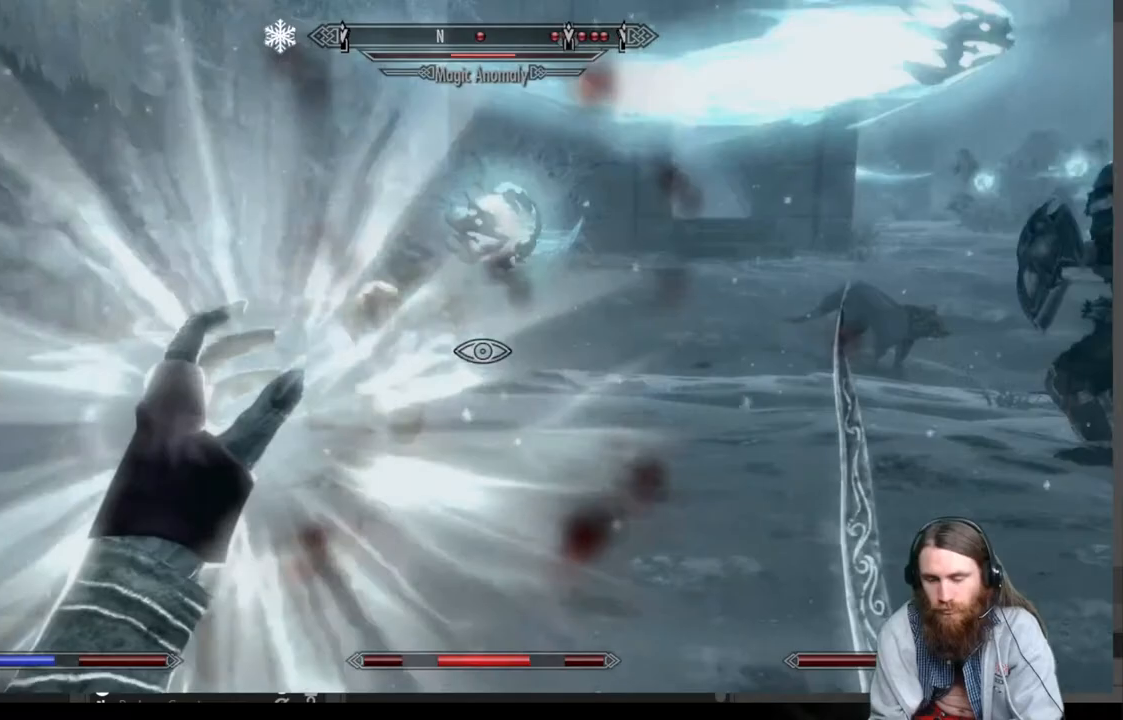
{"buttons": [], "left_stick": "up", "right_stick": "center", "events": [[50, "right_stick", "center"], [133, "L3", "down"], [133, "left_stick", "up"], [283, "L3", "up"]]}